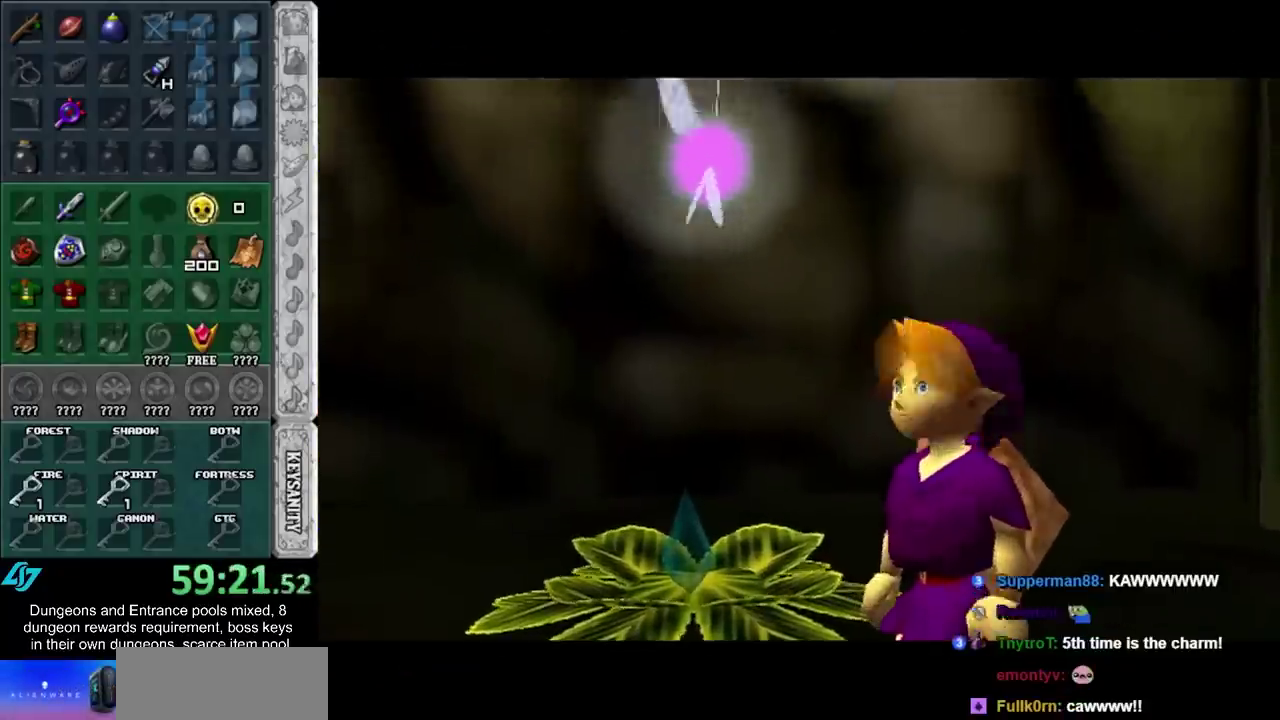
Gameplay with a controller (Nintendo layout); each line is a JSON object with the inputs held at the frame after it. "events" lists button and stick changes between this image and that frame as [ms after this image, input, new state], when the widget could be followed in between. Not read: L3 R3 X left_stick right_stick.
{"buttons": ["B"], "events": [[100, "A", "down"], [100, "B", "down"], [183, "A", "up"], [183, "B", "up"], [283, "A", "down"], [283, "B", "down"], [367, "A", "up"], [400, "B", "up"], [500, "B", "down"]]}
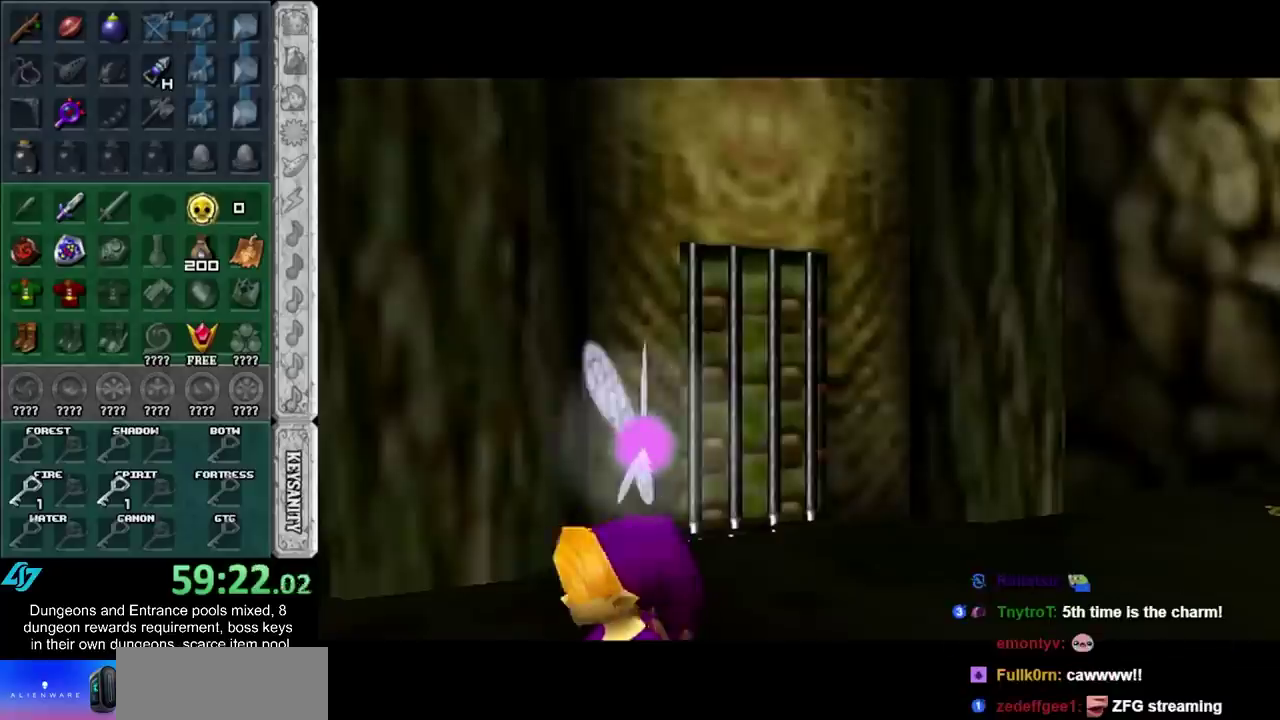
{"buttons": [], "events": [[100, "B", "up"]]}
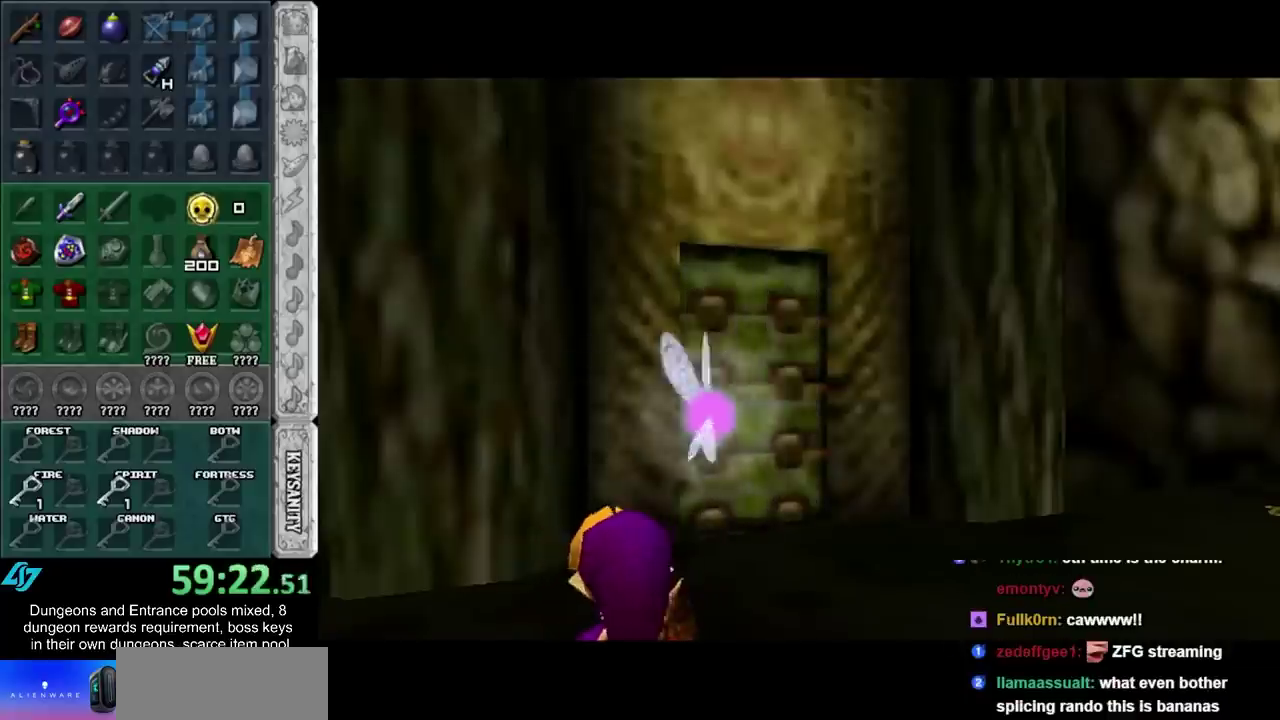
{"buttons": [], "events": []}
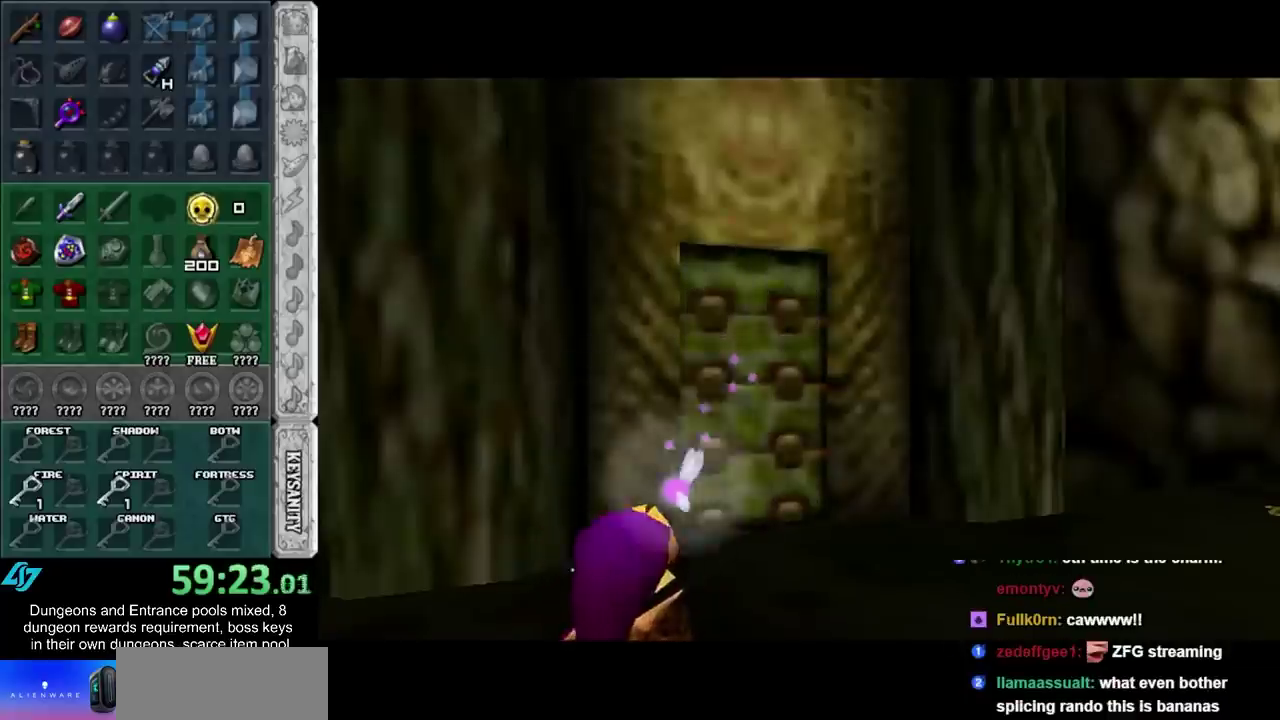
{"buttons": [], "events": []}
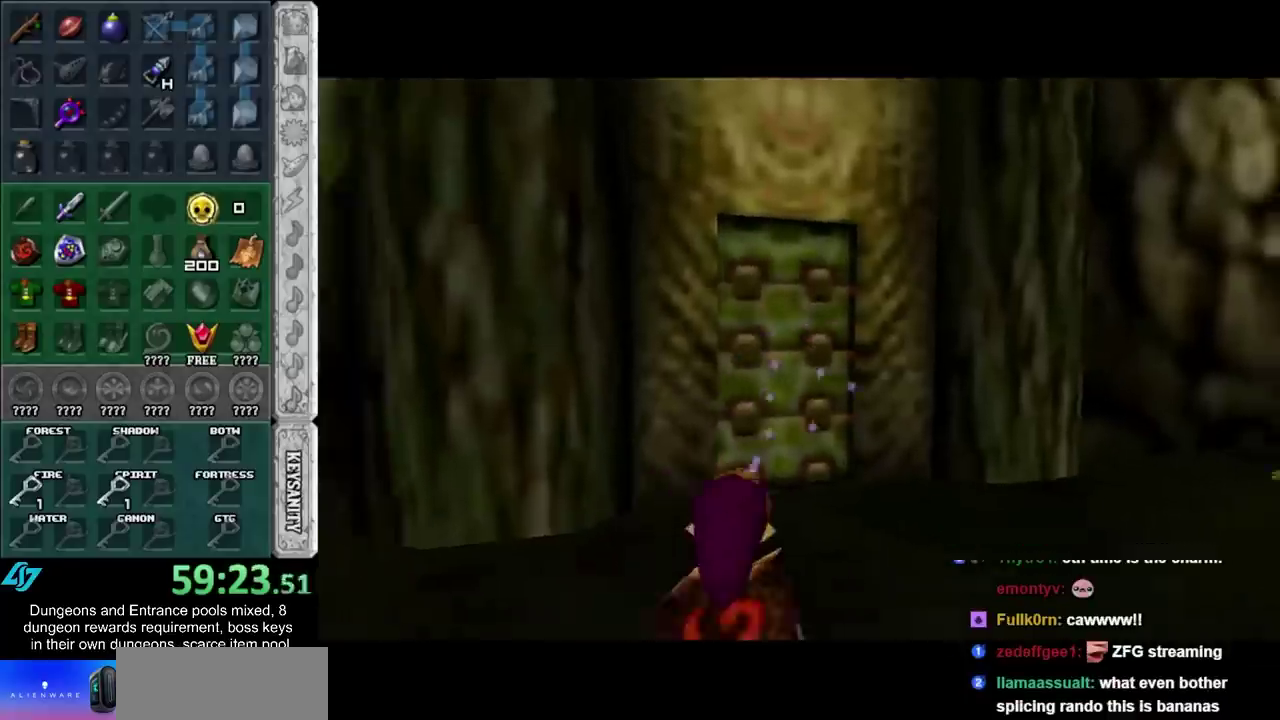
{"buttons": [], "events": [[250, "A", "down"], [467, "A", "up"]]}
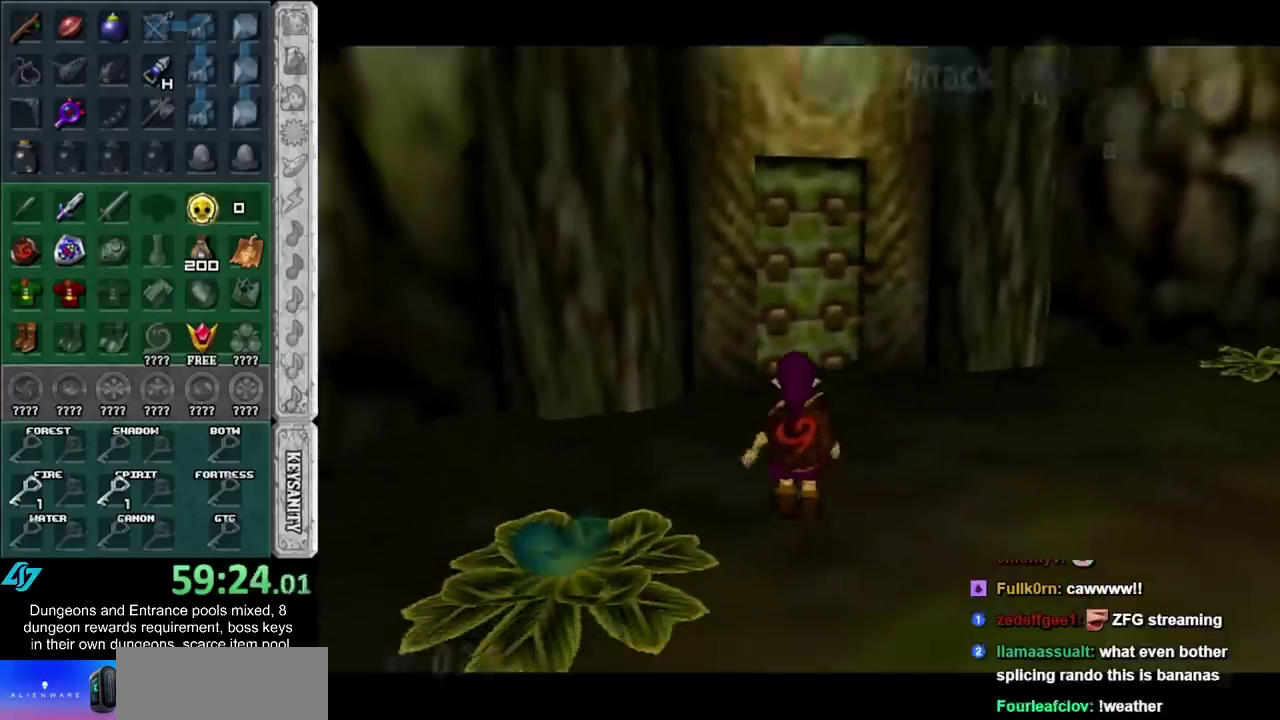
{"buttons": ["A"], "events": [[433, "A", "down"]]}
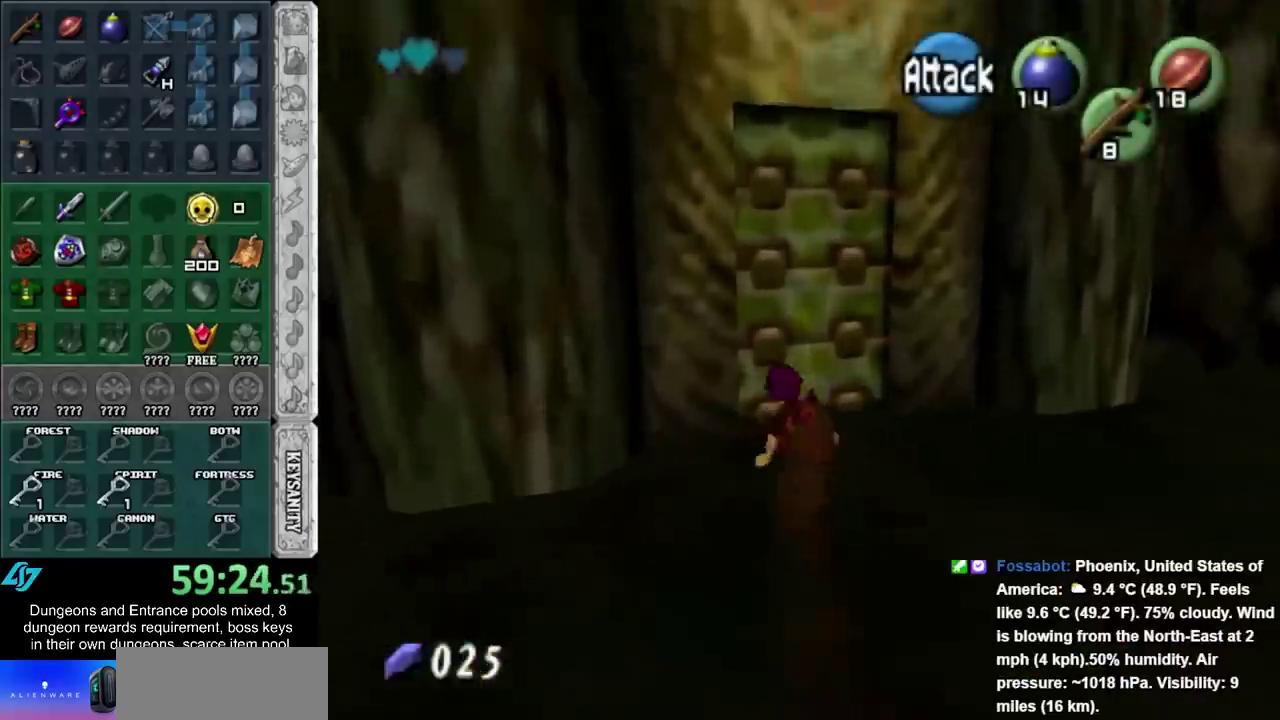
{"buttons": [], "events": [[100, "A", "up"]]}
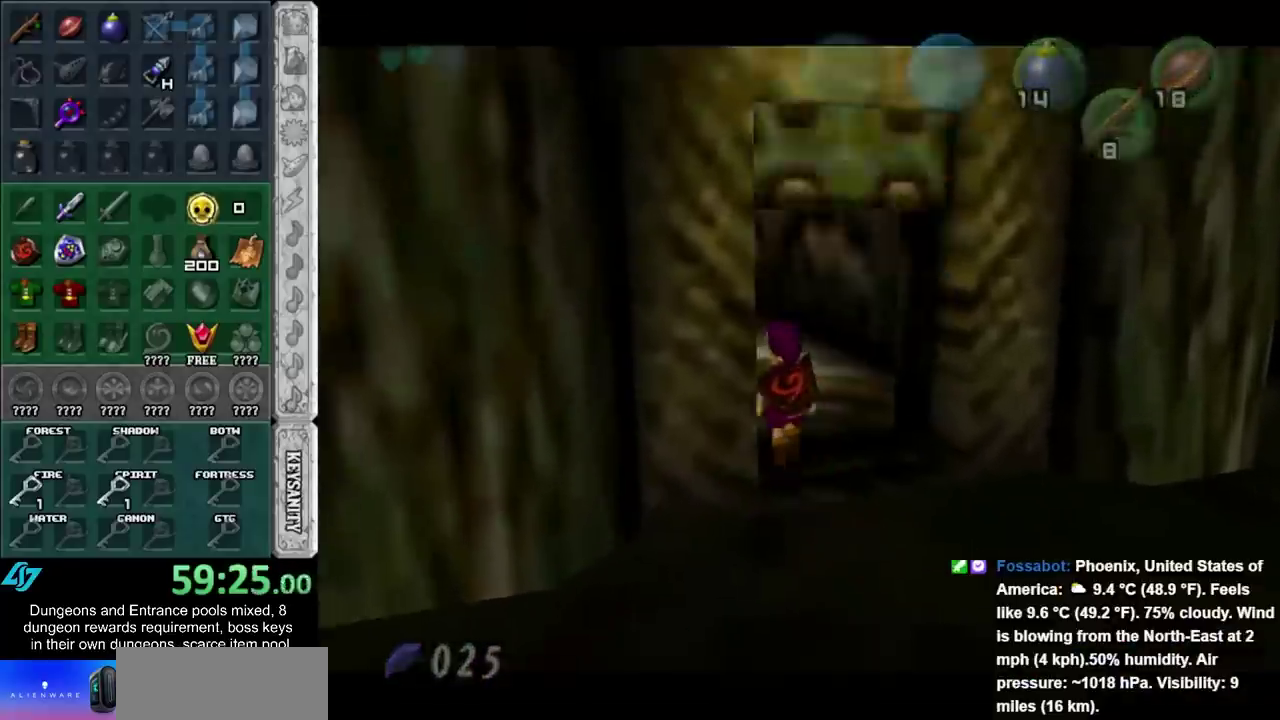
{"buttons": [], "events": []}
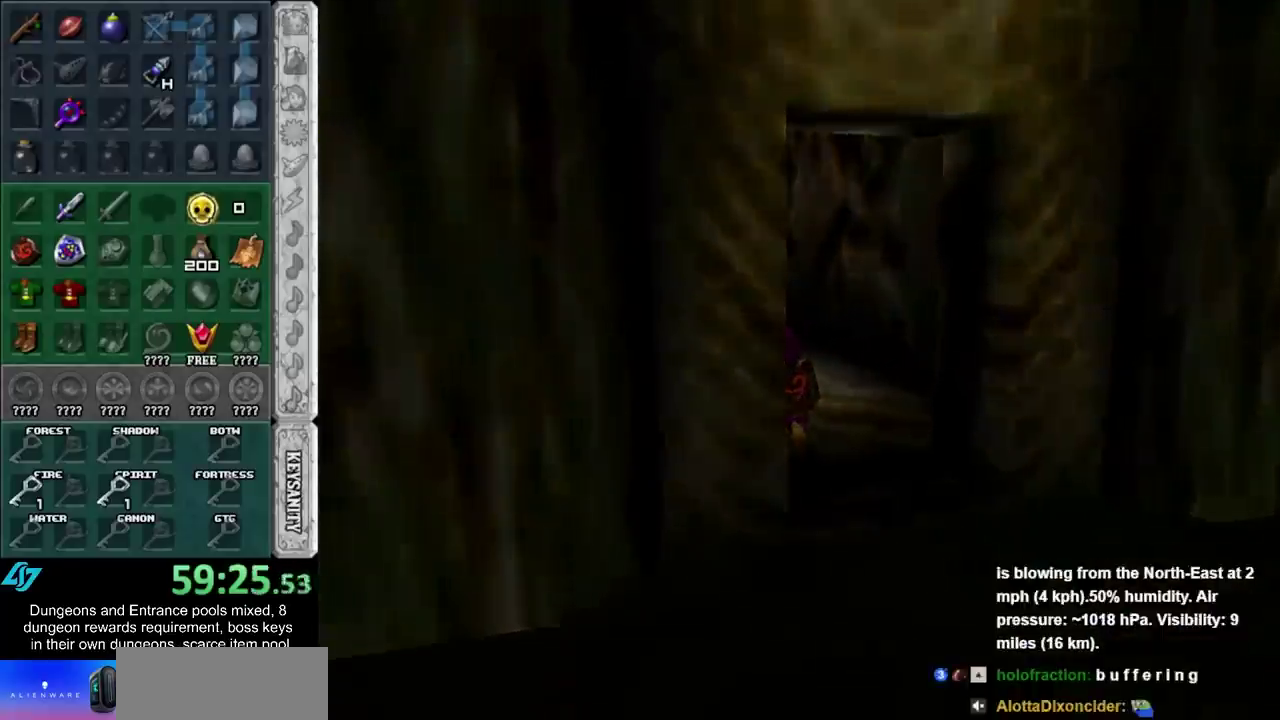
{"buttons": [], "events": []}
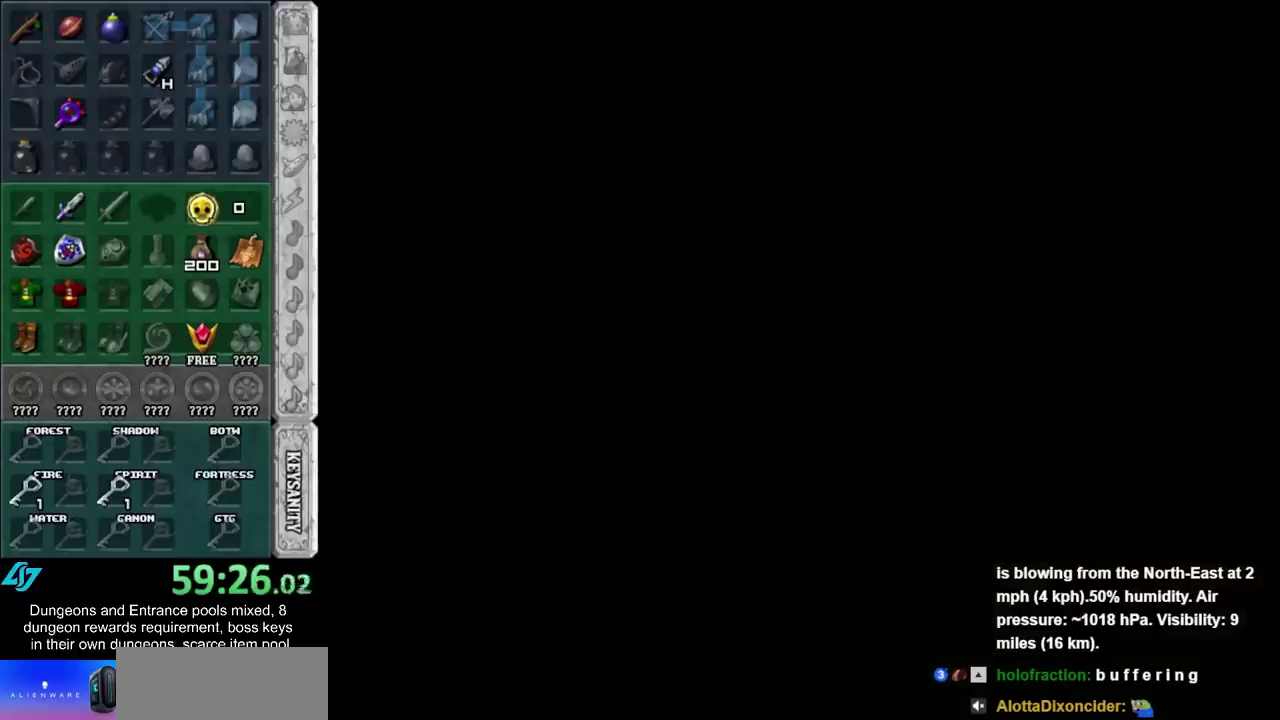
{"buttons": [], "events": []}
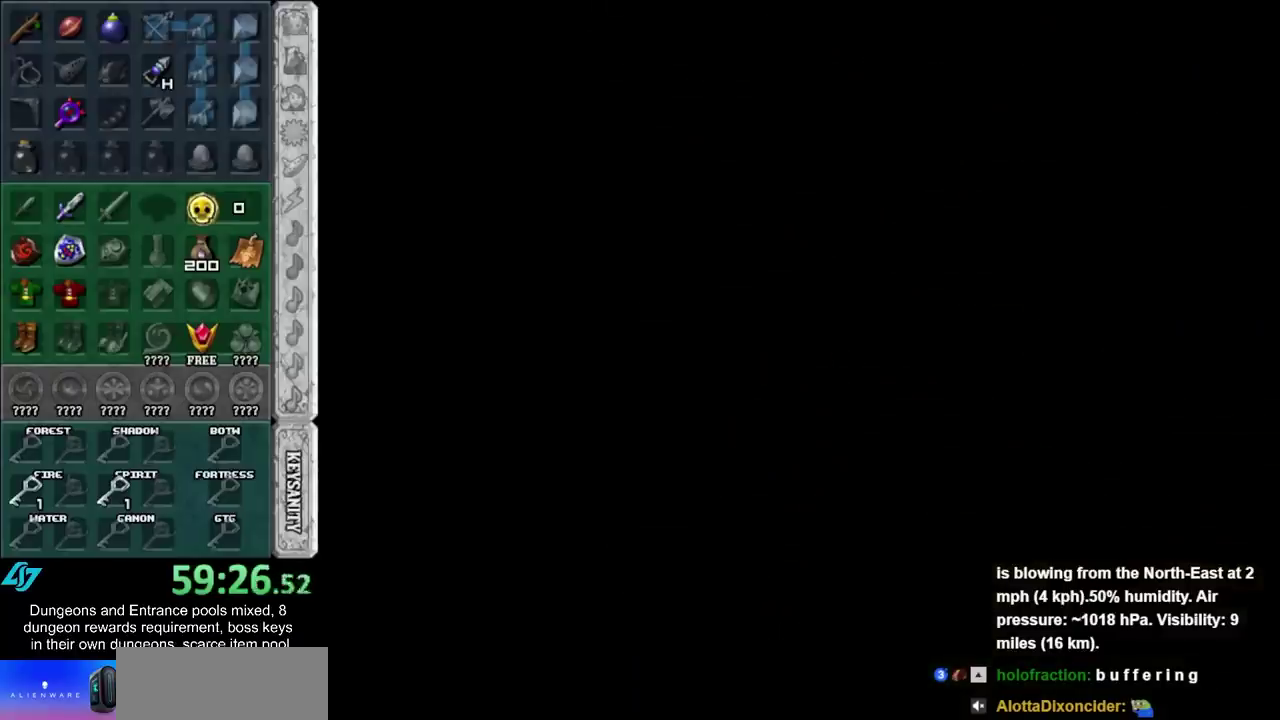
{"buttons": [], "events": []}
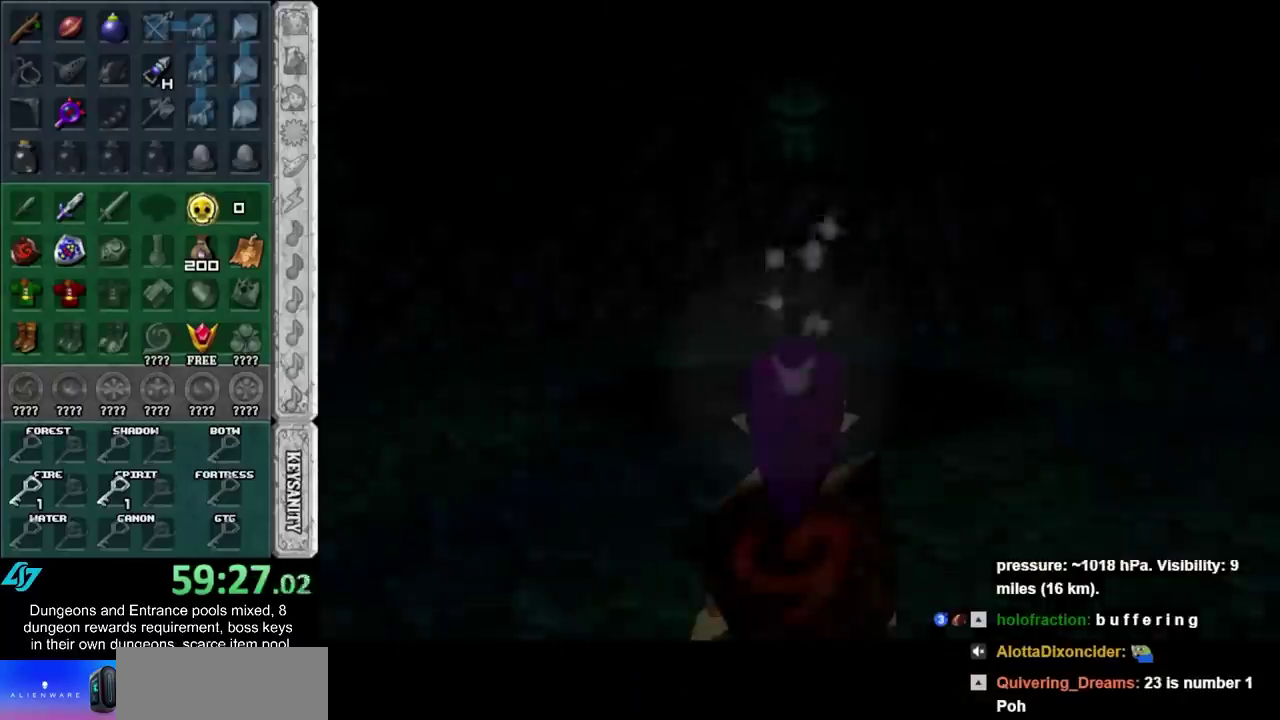
{"buttons": [], "events": []}
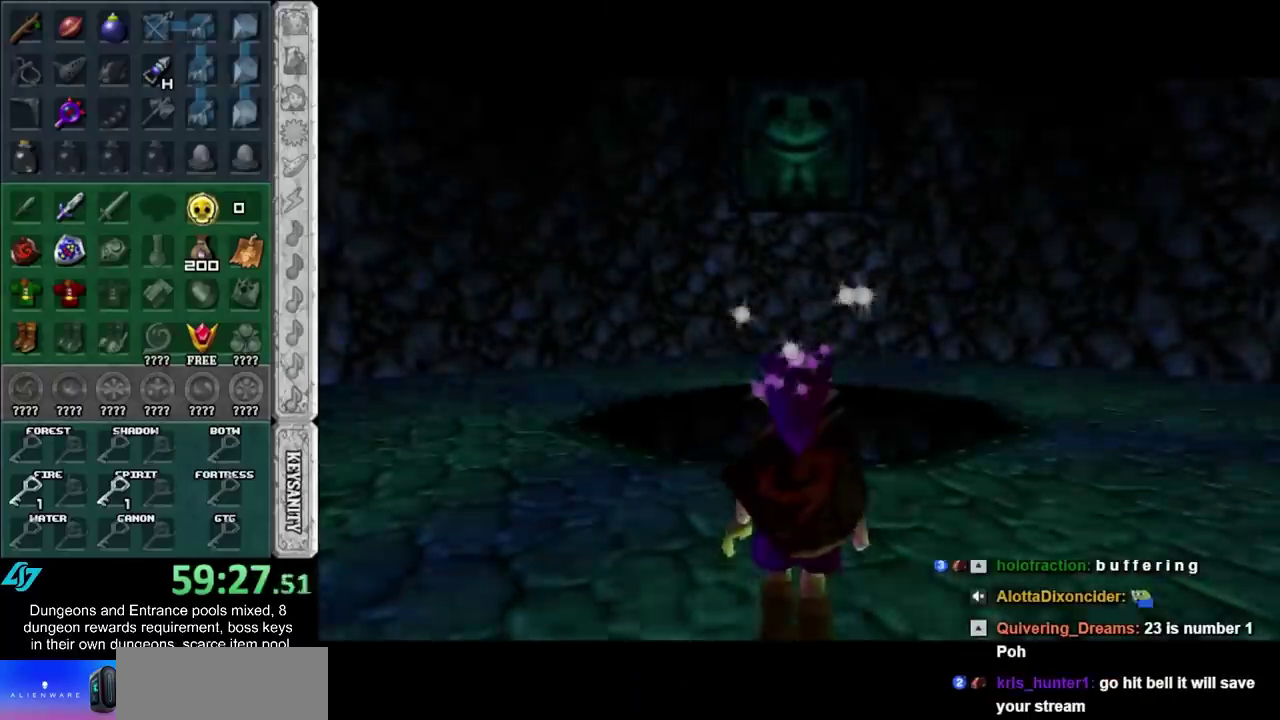
{"buttons": [], "events": []}
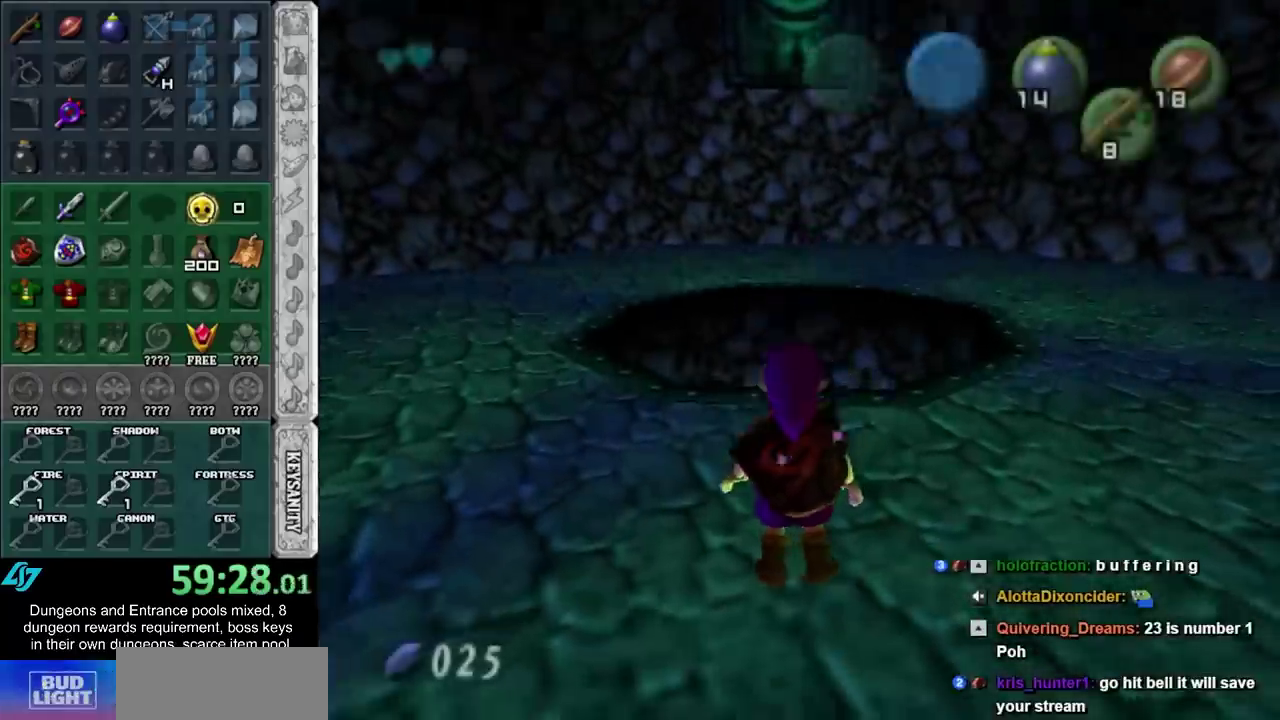
{"buttons": ["A", "L1"], "events": [[217, "L1", "down"], [500, "A", "down"]]}
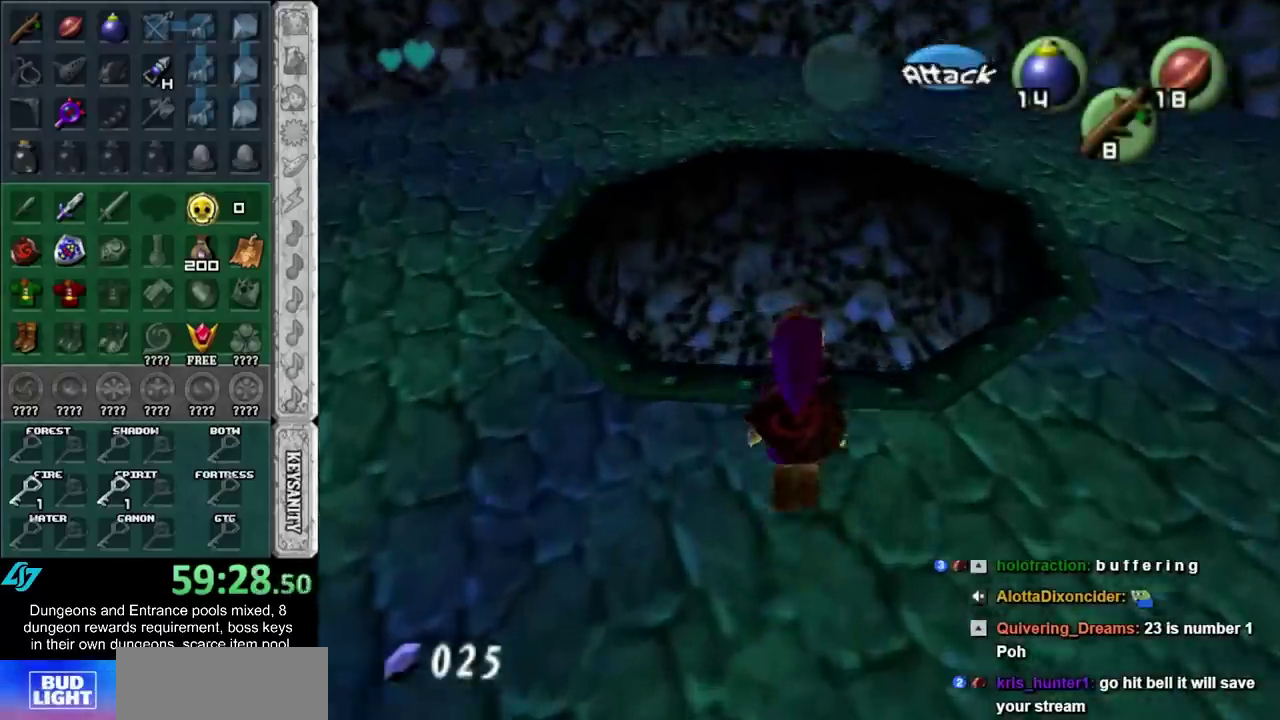
{"buttons": ["L1"], "events": [[100, "A", "up"]]}
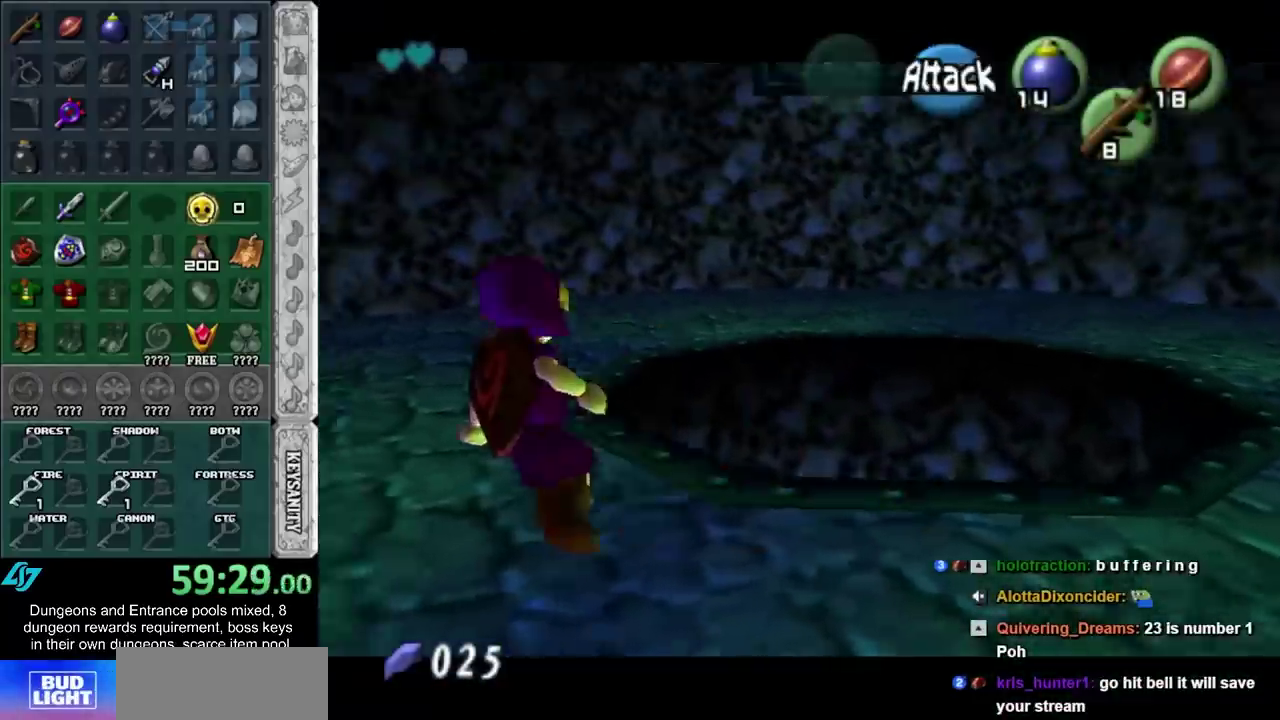
{"buttons": ["L1"], "events": []}
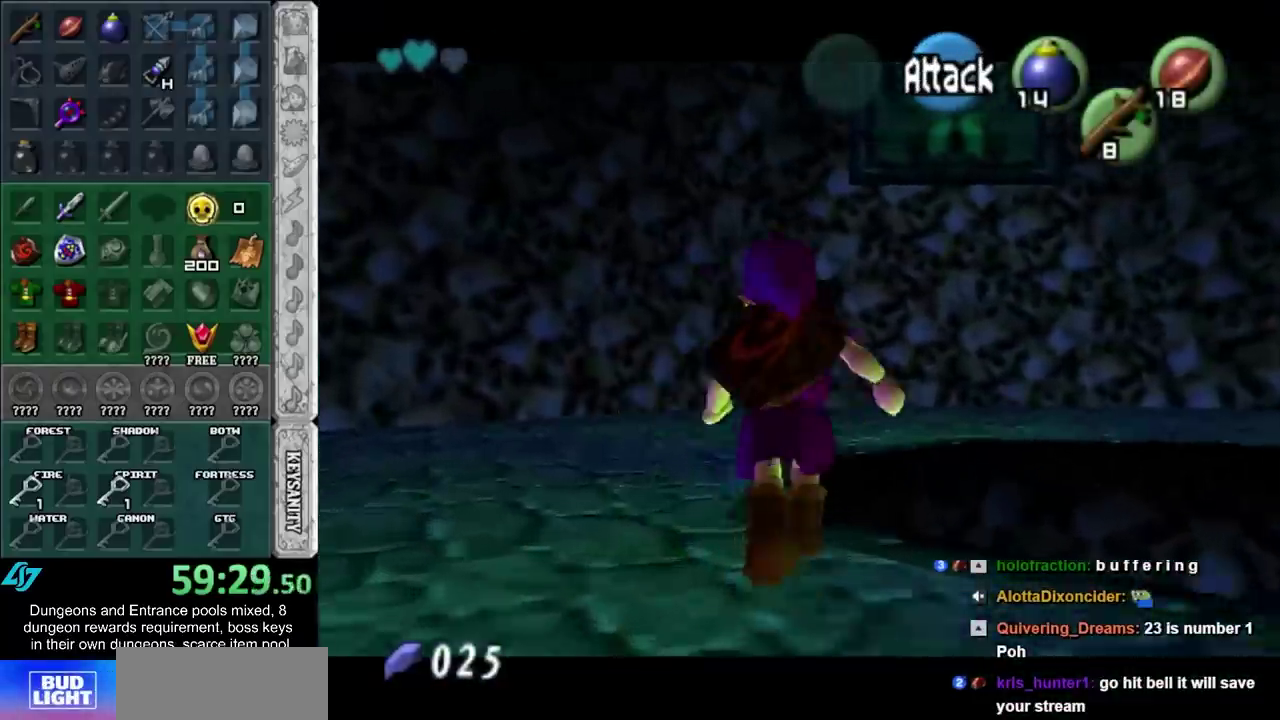
{"buttons": ["R1"], "events": [[467, "L1", "up"], [467, "R1", "down"]]}
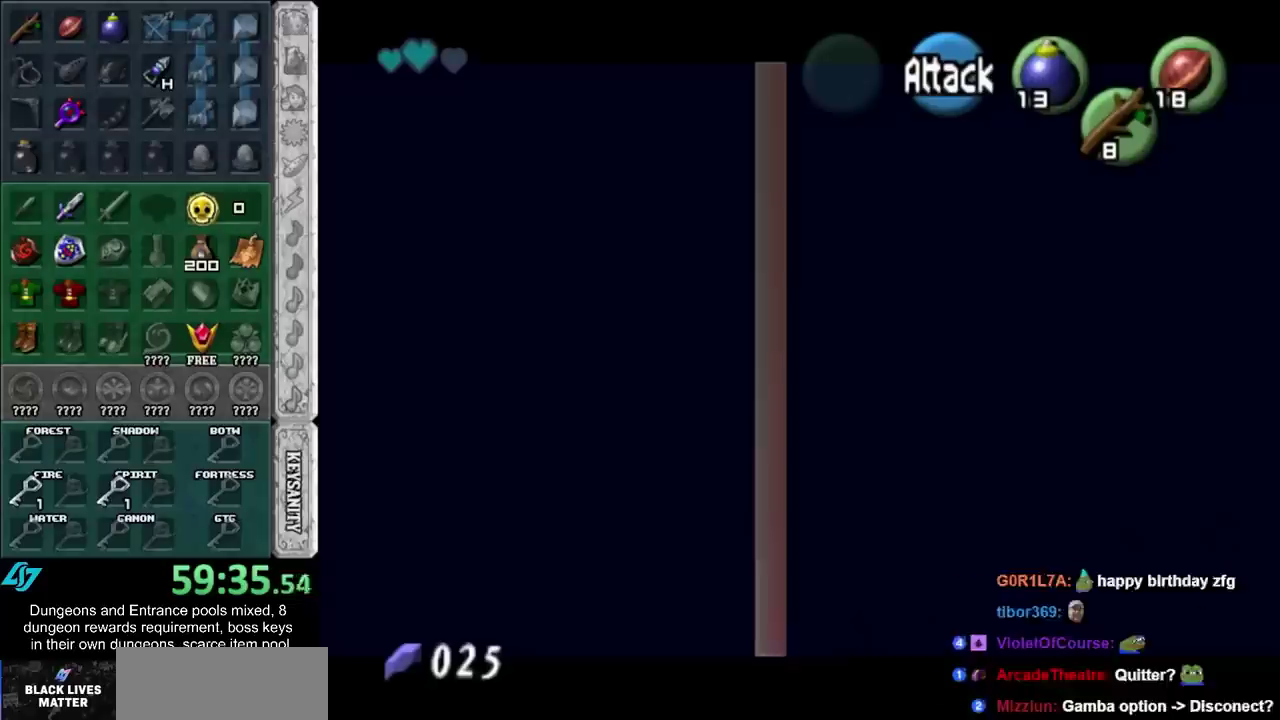
{"buttons": ["R1"], "events": []}
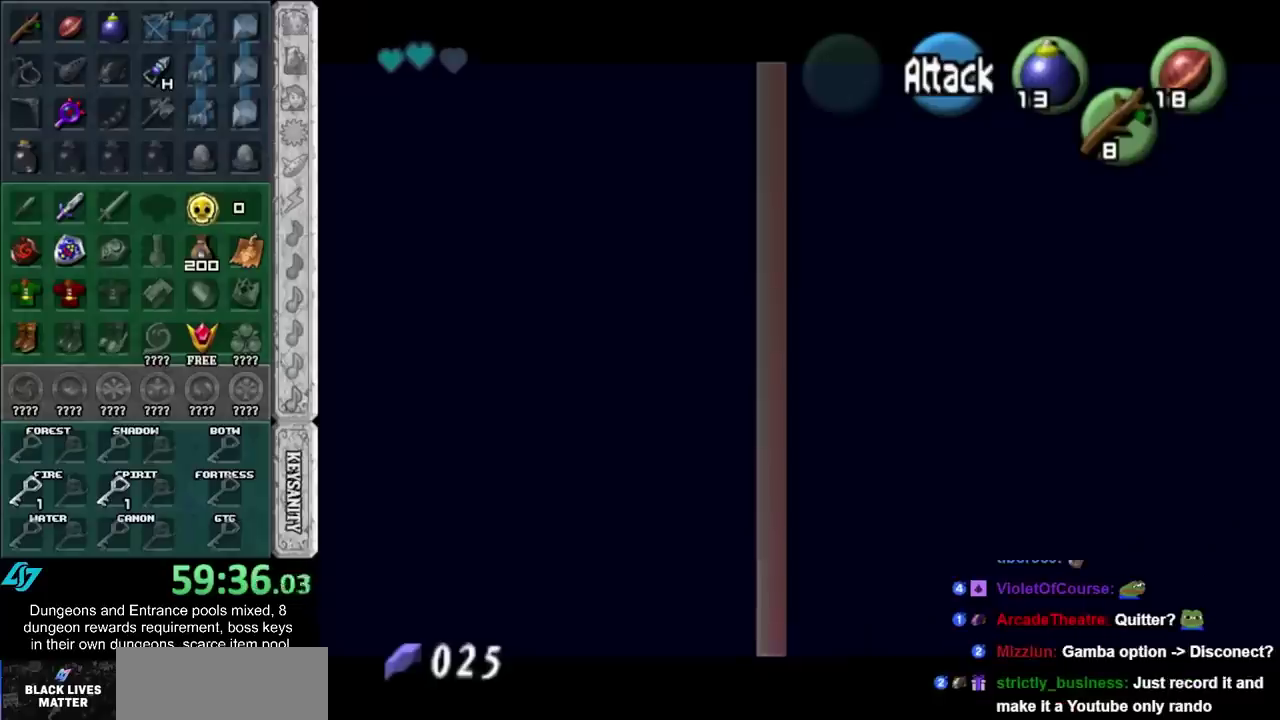
{"buttons": ["R1"], "events": []}
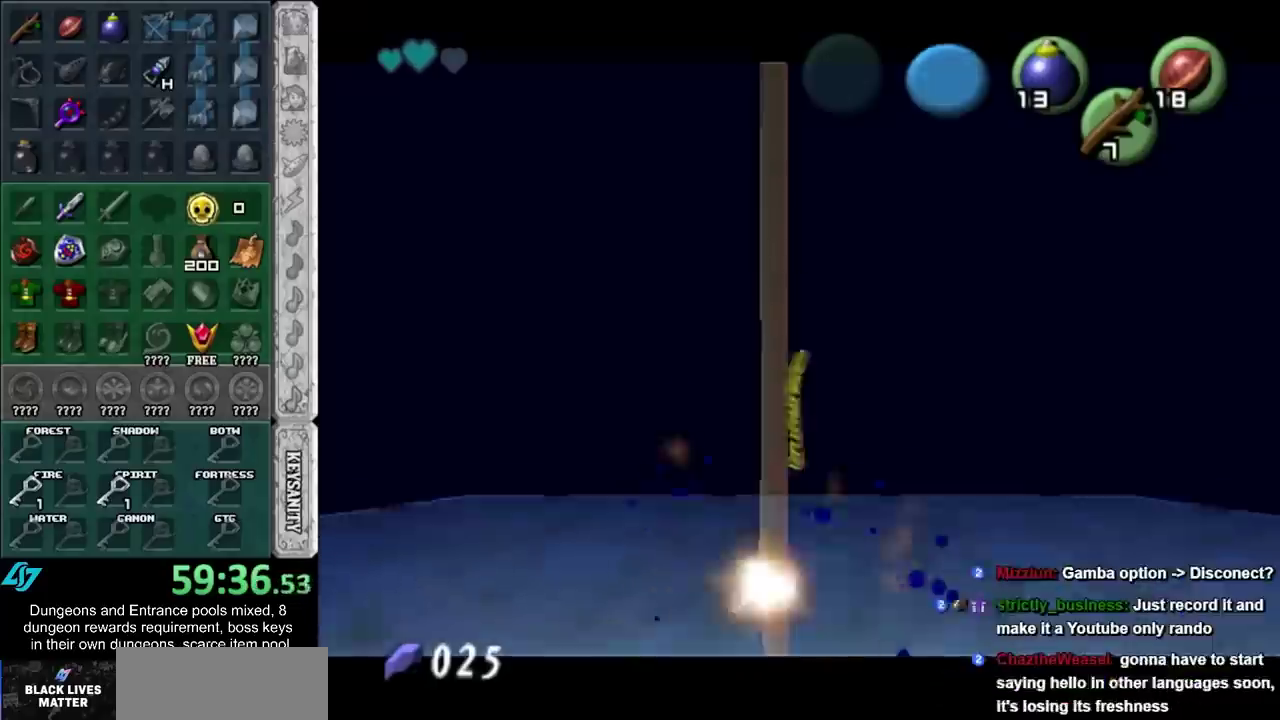
{"buttons": ["R1"], "events": []}
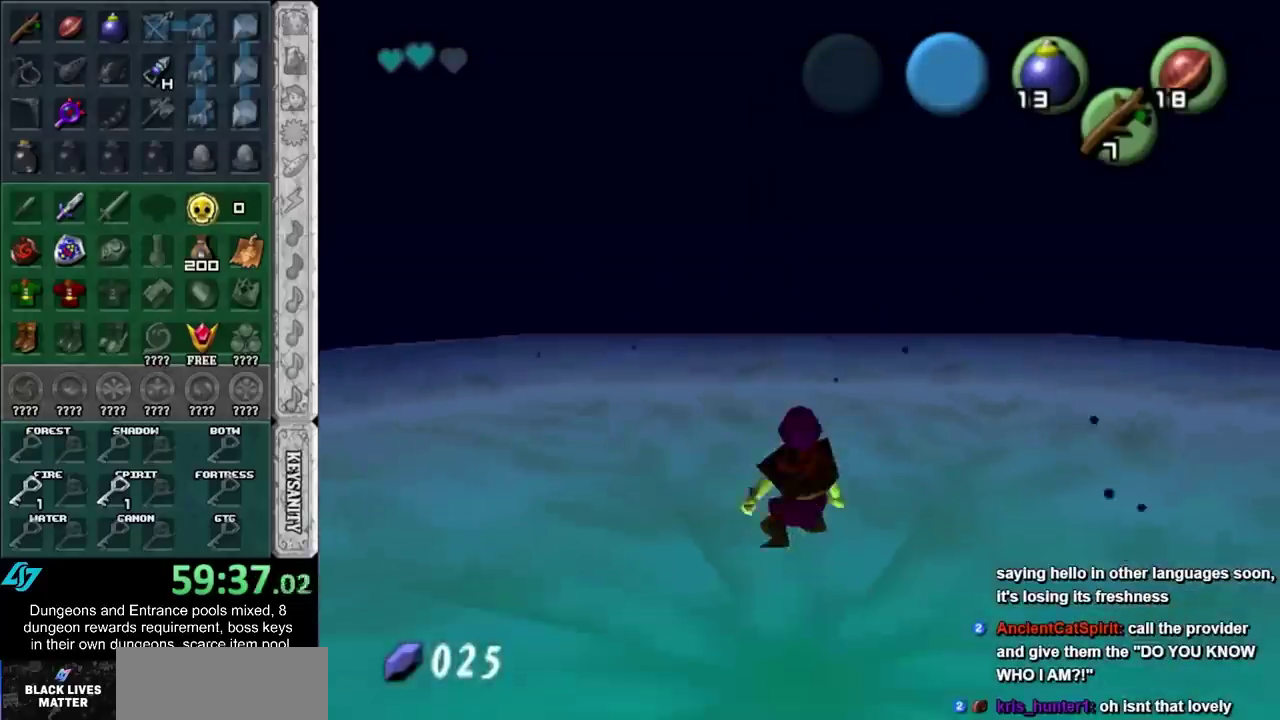
{"buttons": ["R1", "Z"], "events": [[50, "Z", "down"], [133, "Z", "up"], [383, "Z", "down"]]}
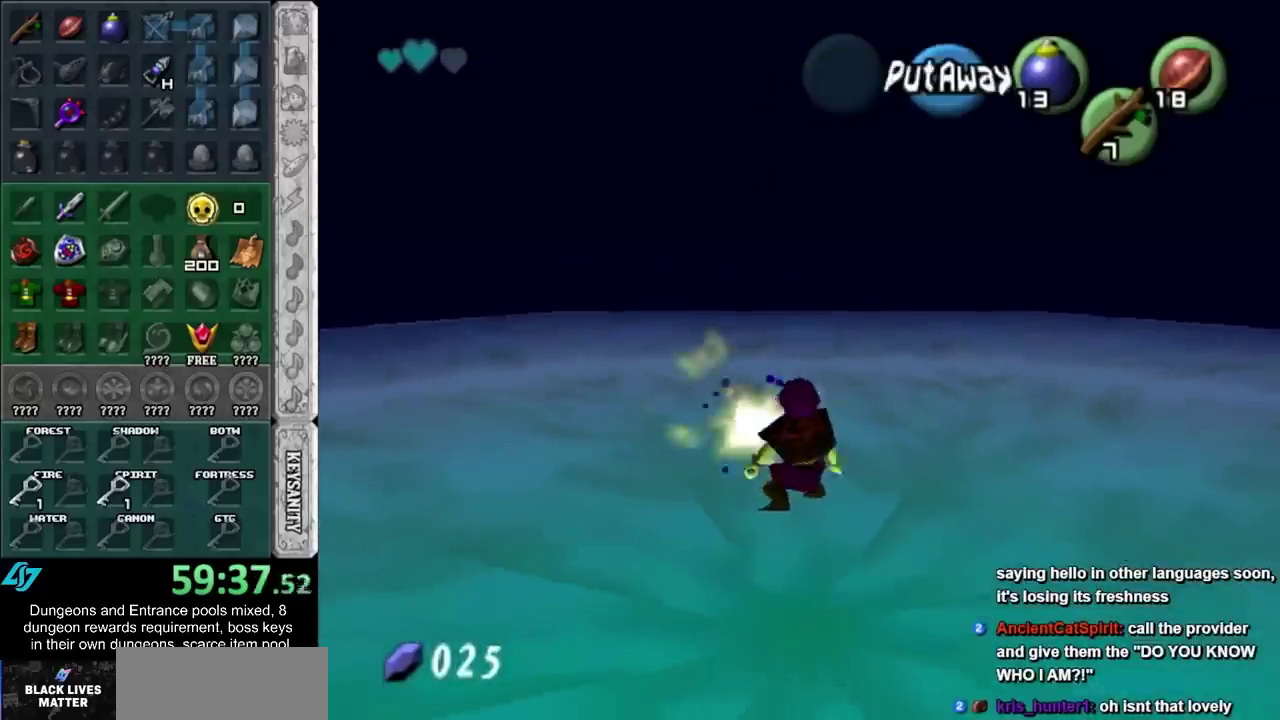
{"buttons": ["R1"], "events": [[17, "Z", "up"], [283, "Z", "down"], [367, "Z", "up"]]}
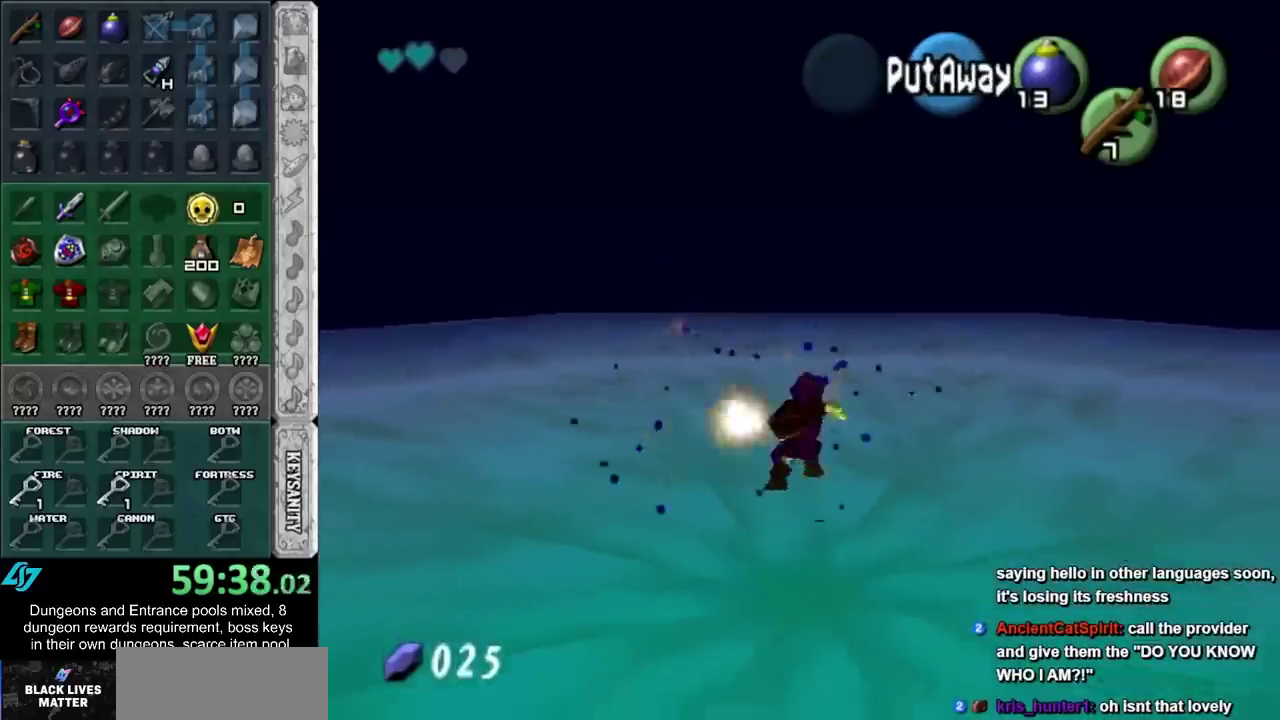
{"buttons": ["R1", "Z"], "events": [[117, "Z", "down"], [217, "Z", "up"], [467, "Z", "down"]]}
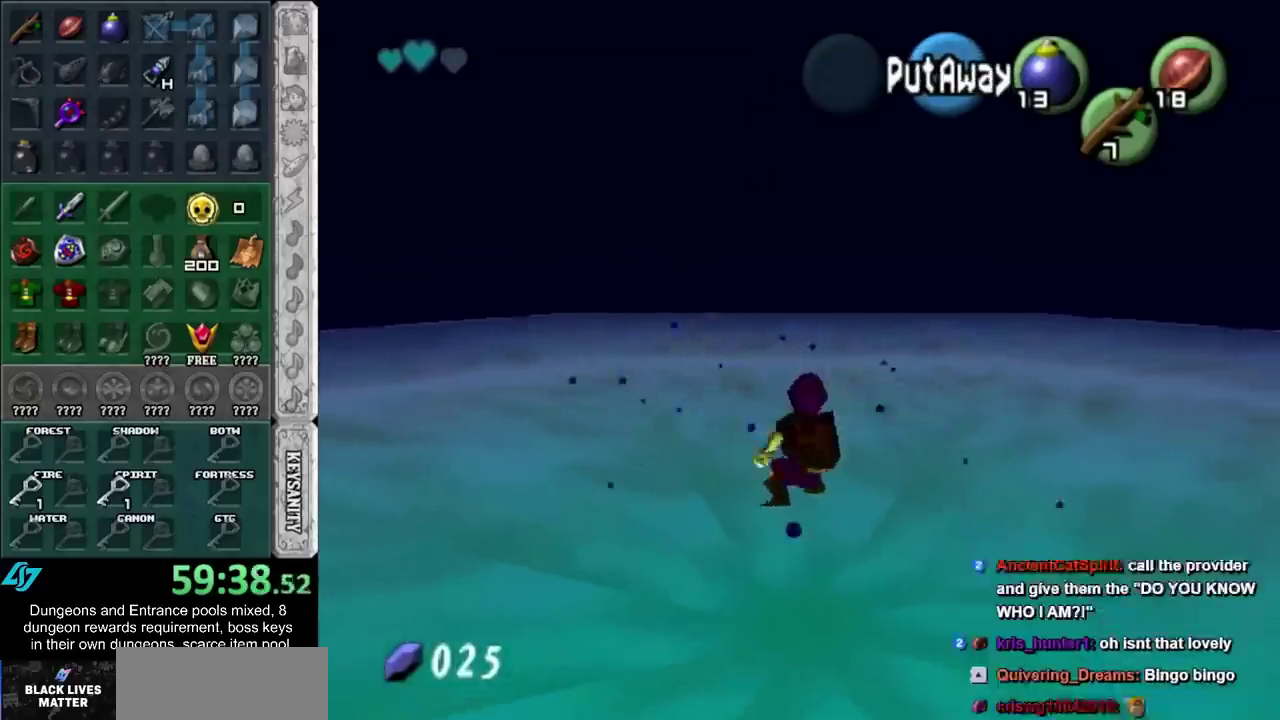
{"buttons": ["R1"], "events": [[67, "Z", "up"], [317, "Z", "down"], [433, "Z", "up"]]}
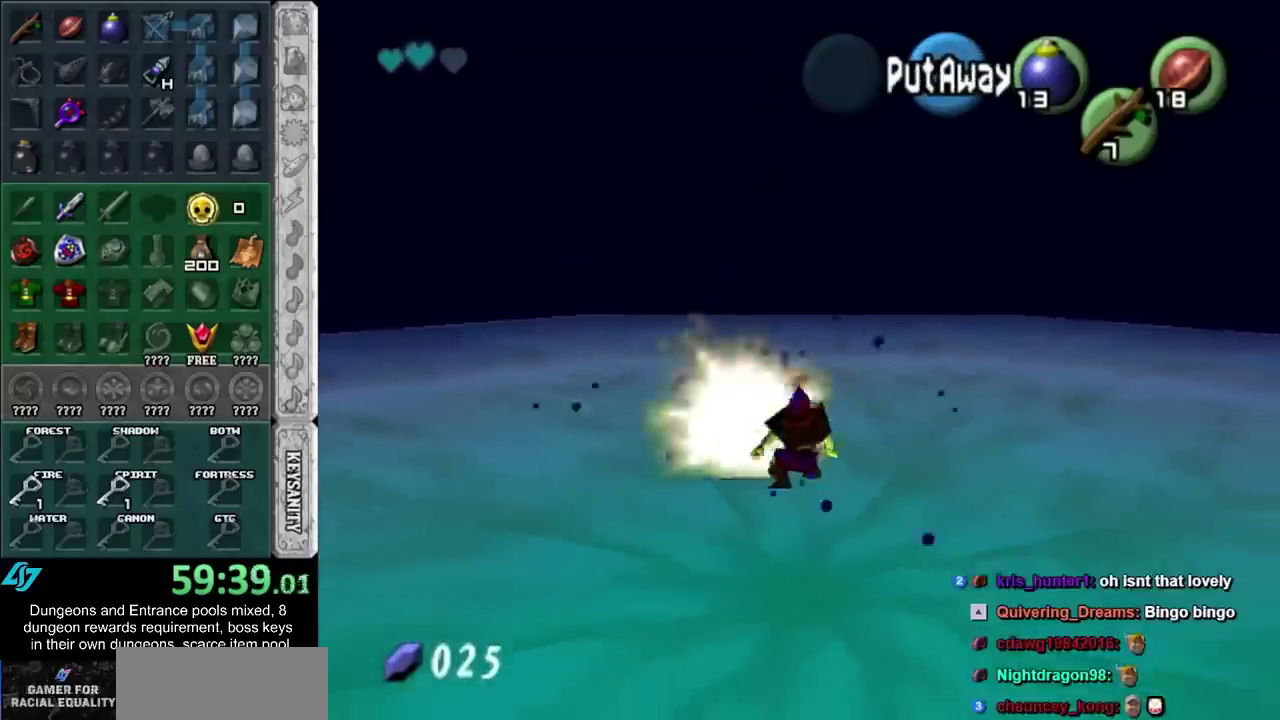
{"buttons": ["R1"], "events": [[150, "Z", "down"], [283, "Z", "up"]]}
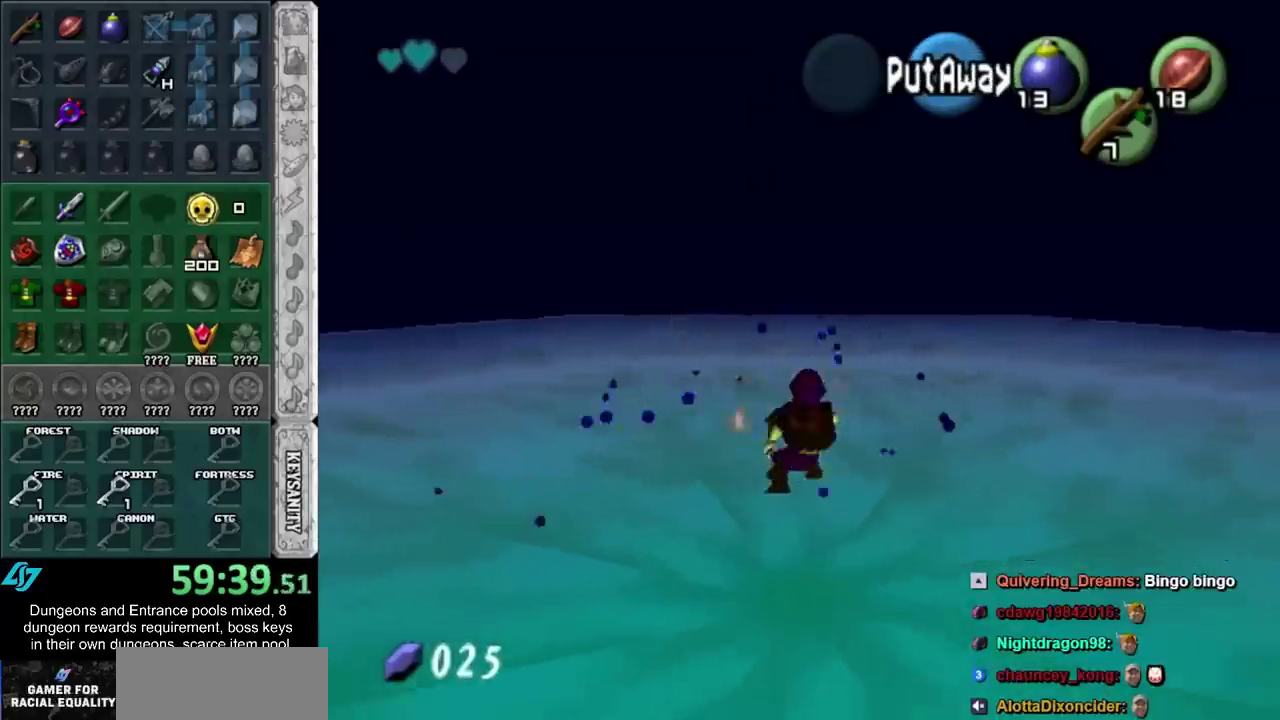
{"buttons": ["R1"], "events": [[33, "Z", "down"], [117, "Z", "up"], [333, "Z", "down"], [500, "Z", "up"]]}
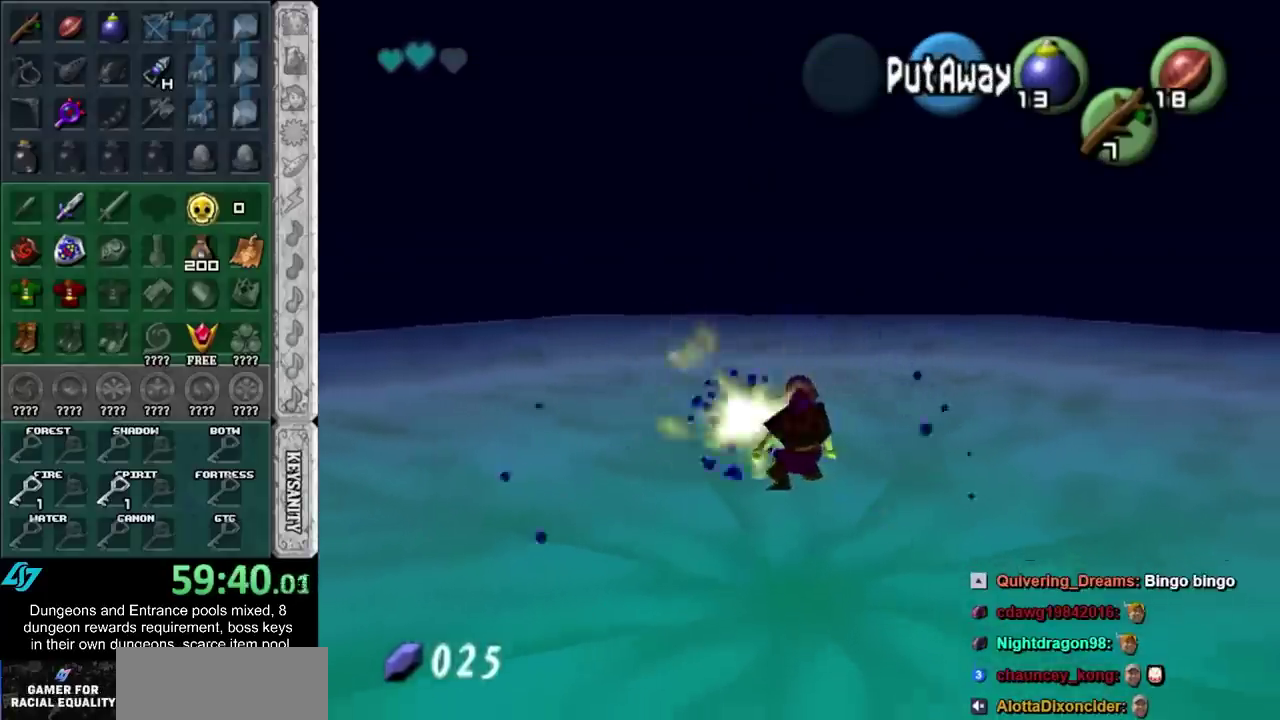
{"buttons": ["R1"], "events": [[217, "Z", "down"], [350, "Z", "up"]]}
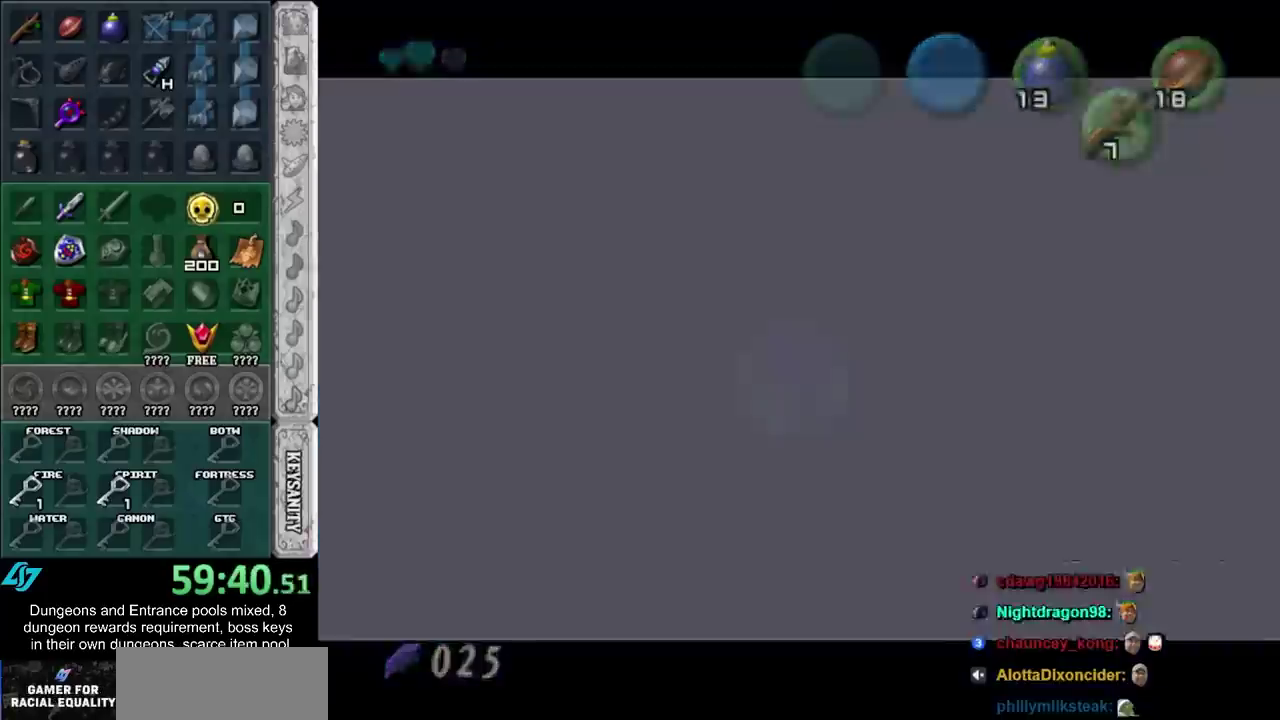
{"buttons": [], "events": [[117, "R1", "up"]]}